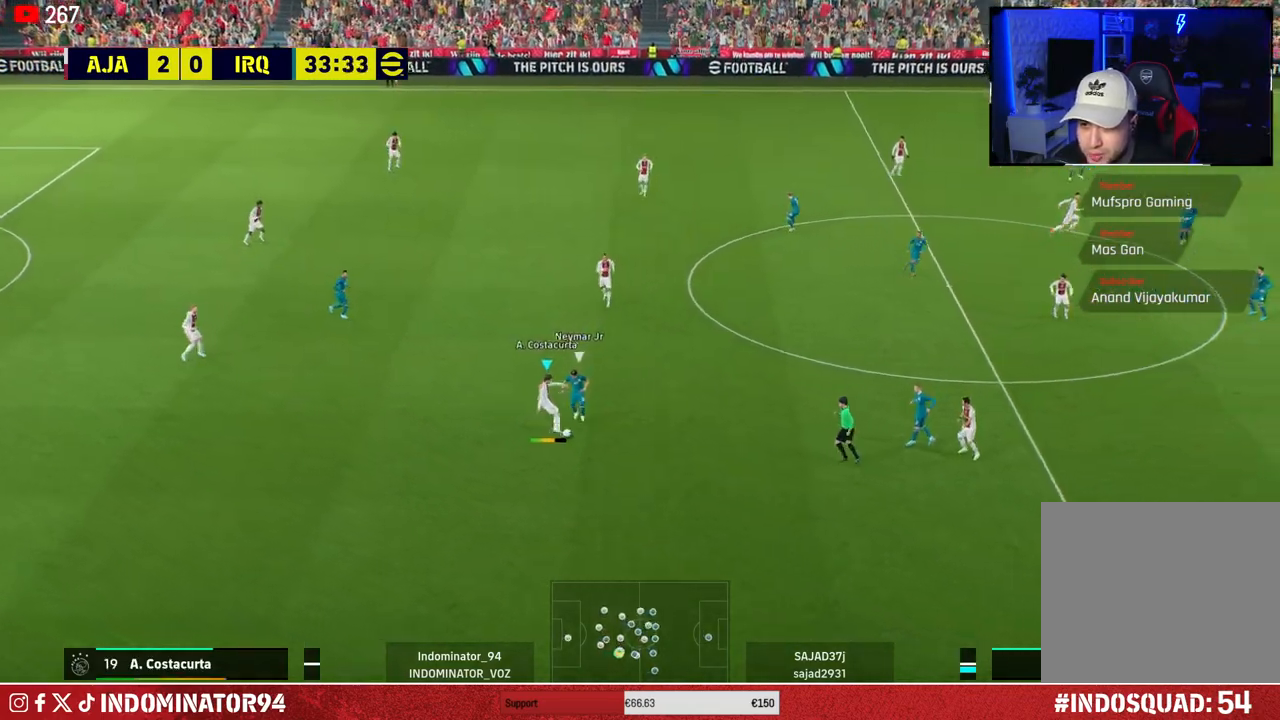
Gameplay with a controller (PlayStation layout); each line is a JSON object with the inputs held at the frame after it. "events" lists button and stick changes between this image and that frame as [ms after this image, input, new state], when the widget could be followed in between.
{"buttons": [], "left_stick": "down-left", "right_stick": "center", "events": [[400, "R1", "up"]]}
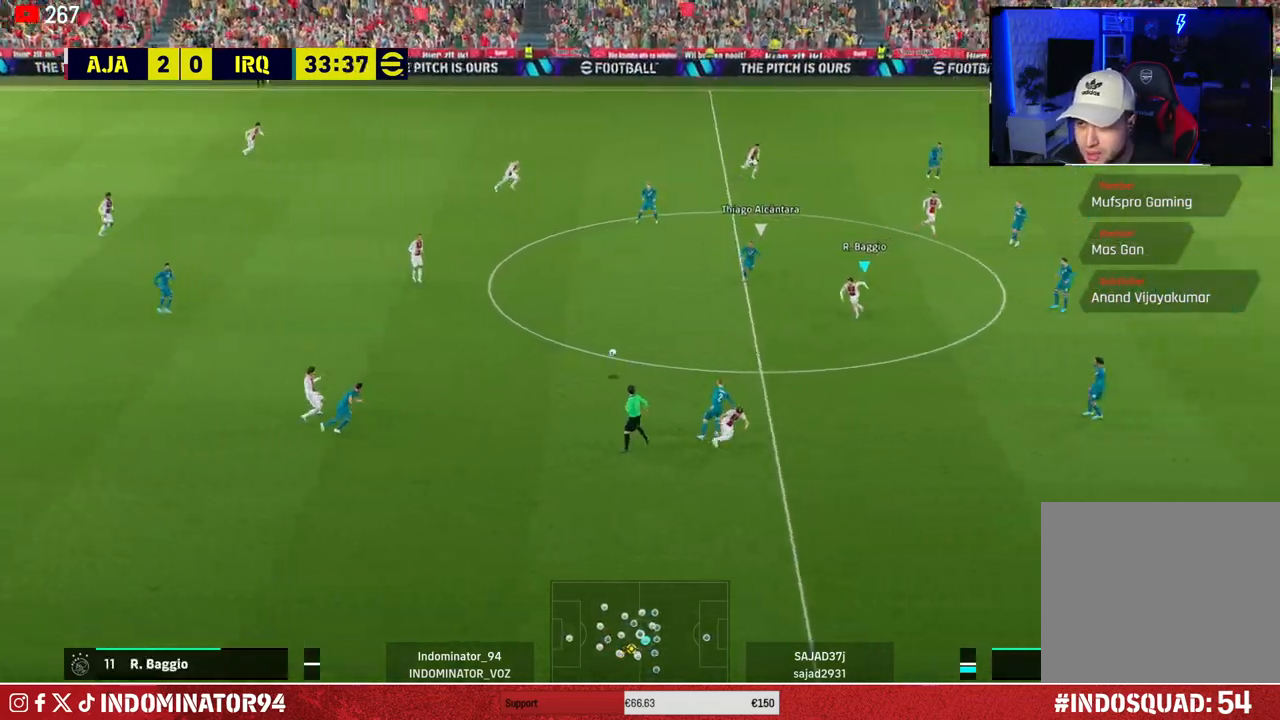
{"buttons": [], "left_stick": "down-right", "right_stick": "center", "events": [[17, "left_stick", "down-right"]]}
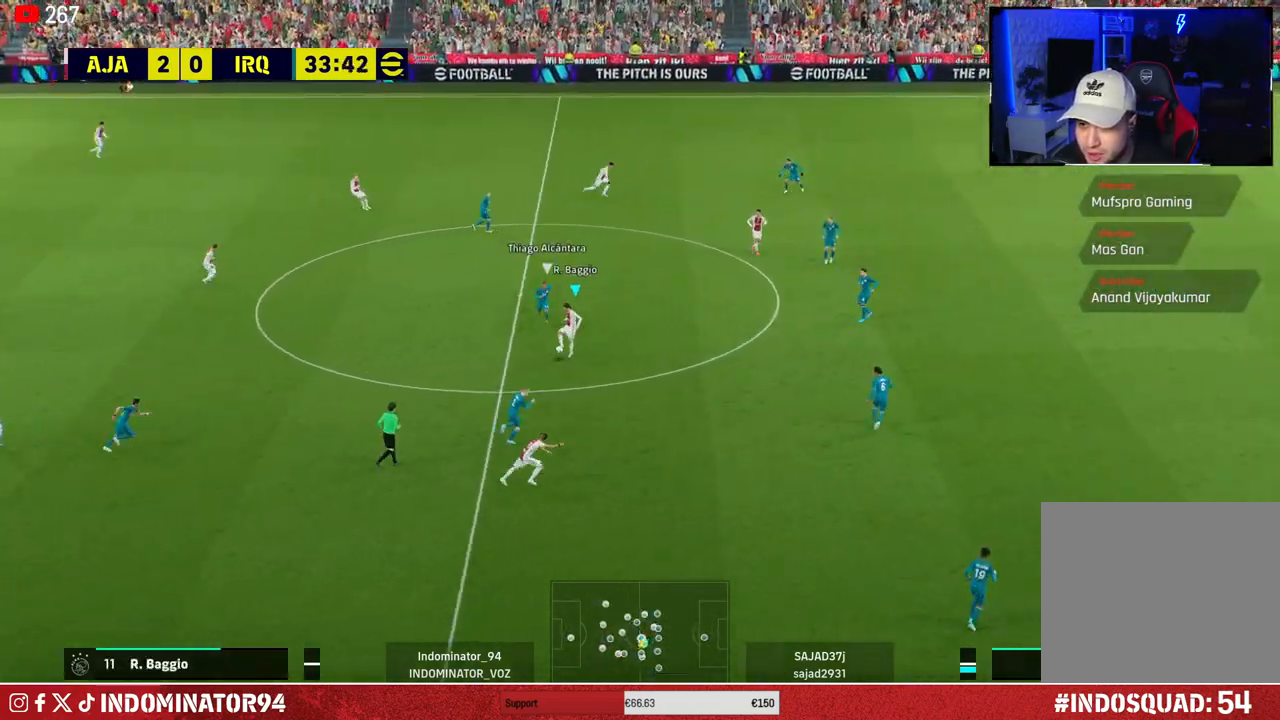
{"buttons": ["R1"], "left_stick": "up-right", "right_stick": "center", "events": [[367, "R1", "down"], [367, "left_stick", "up-right"]]}
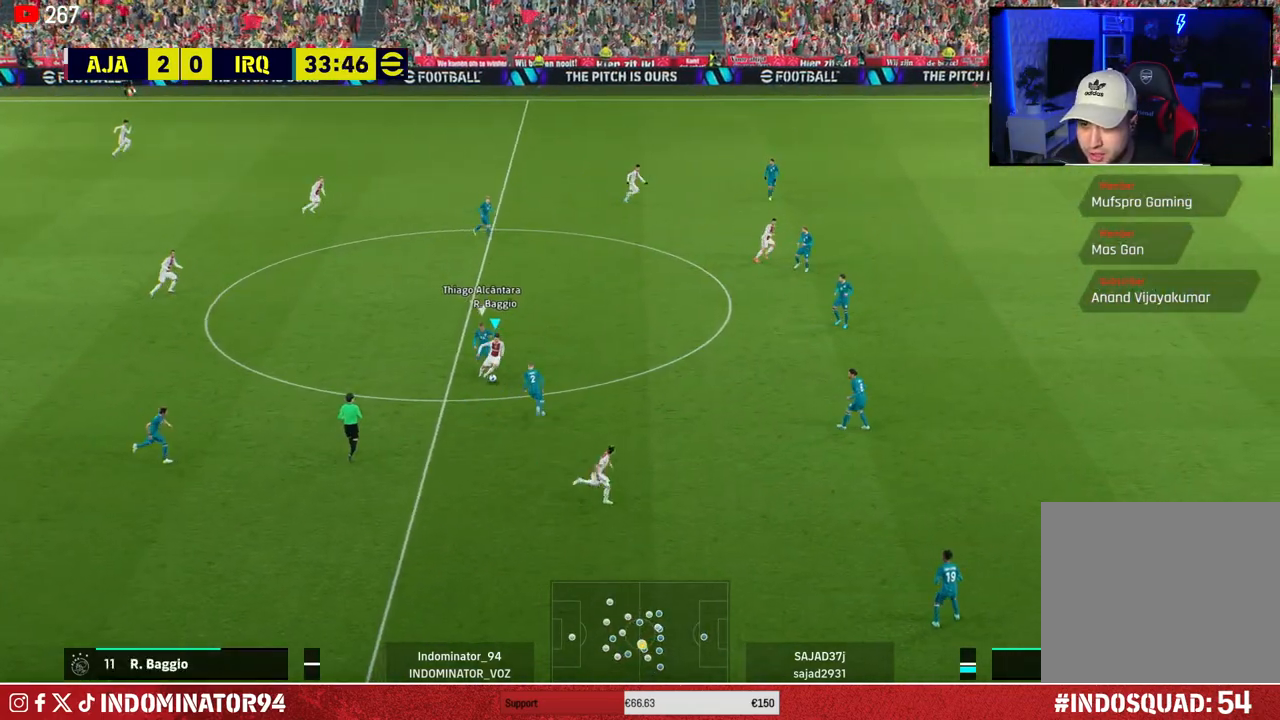
{"buttons": ["R1"], "left_stick": "up-right", "right_stick": "center", "events": []}
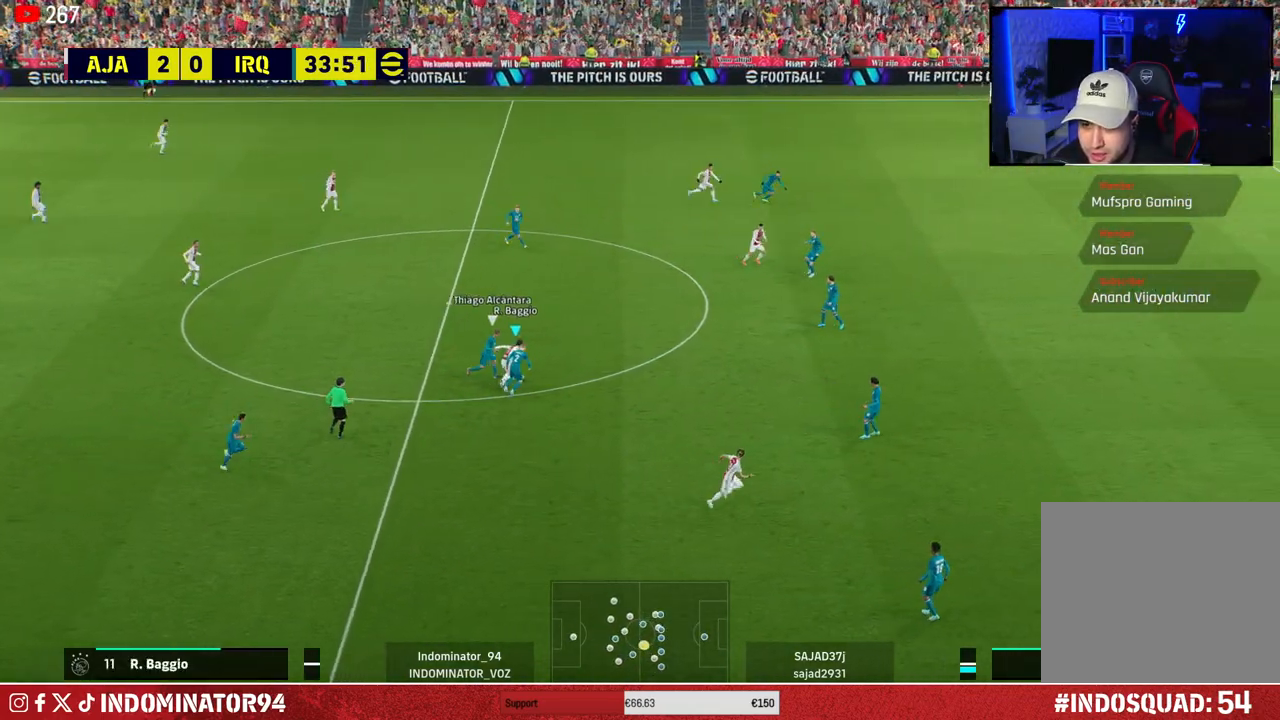
{"buttons": ["R1"], "left_stick": "up-right", "right_stick": "center", "events": []}
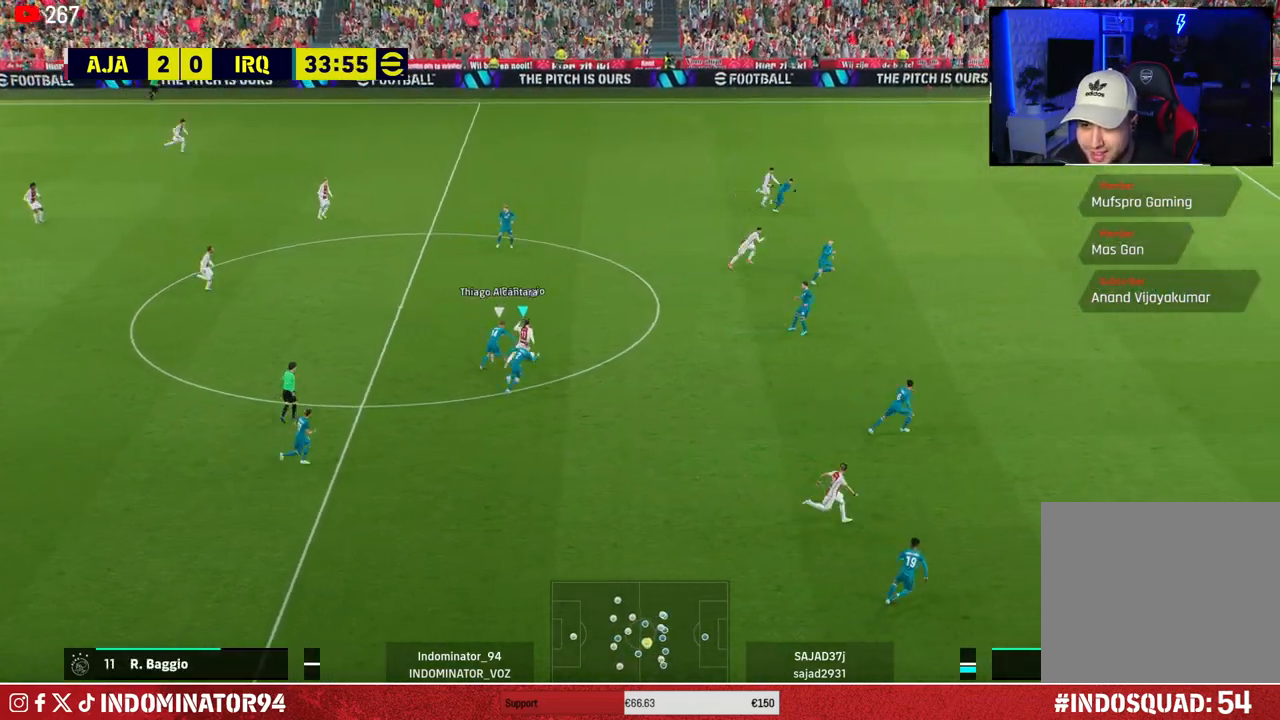
{"buttons": ["R1"], "left_stick": "up-right", "right_stick": "center", "events": [[83, "CROSS", "down"], [217, "CROSS", "up"]]}
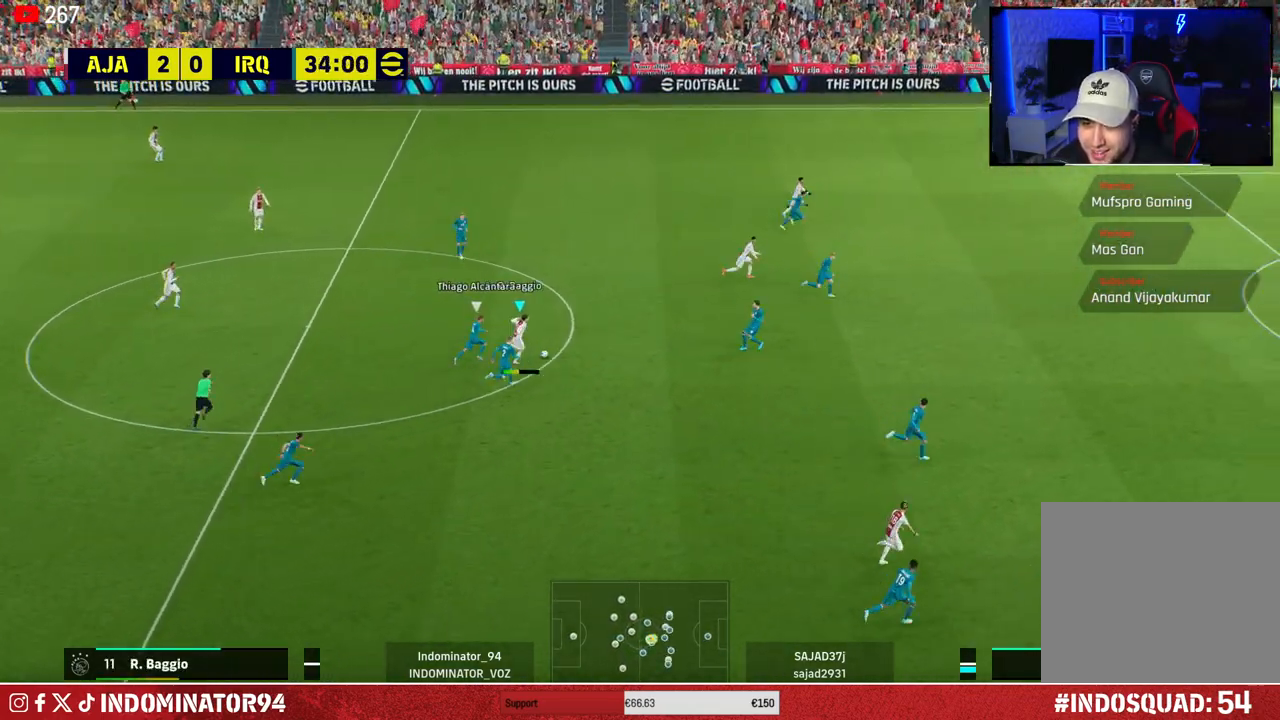
{"buttons": [], "left_stick": "up", "right_stick": "center", "events": [[167, "R1", "up"], [483, "left_stick", "up"]]}
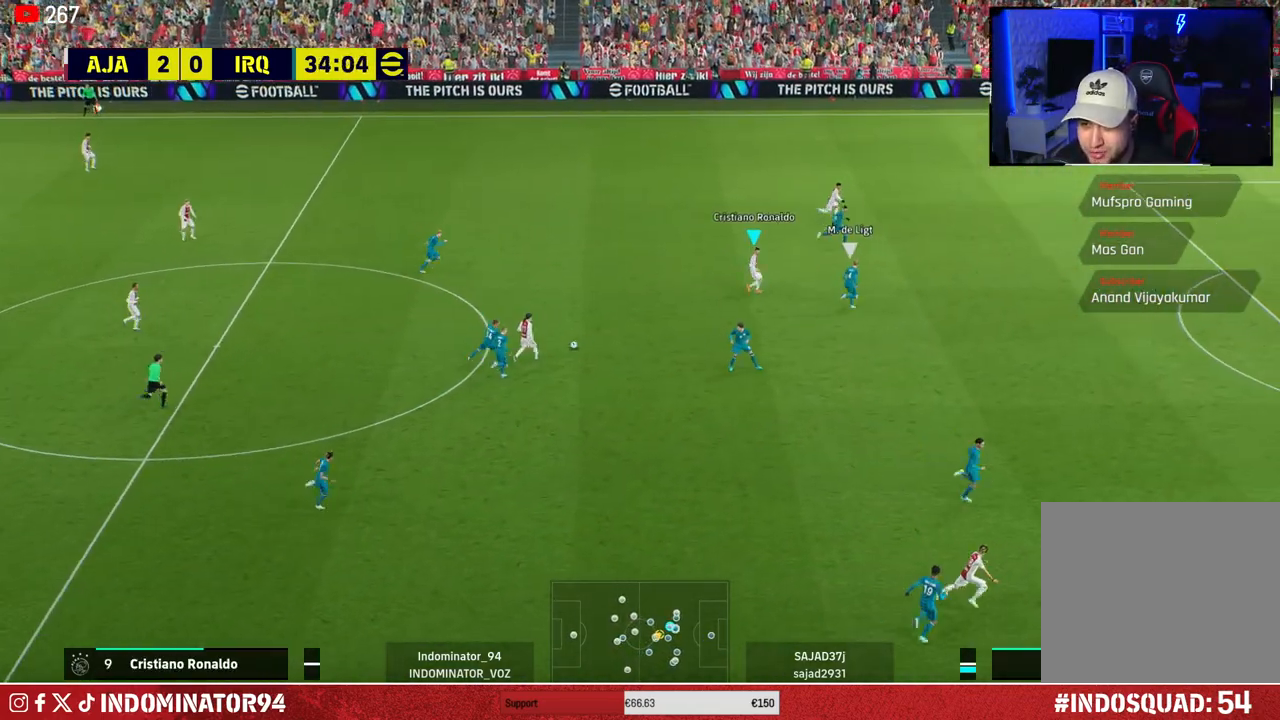
{"buttons": [], "left_stick": "up", "right_stick": "center", "events": []}
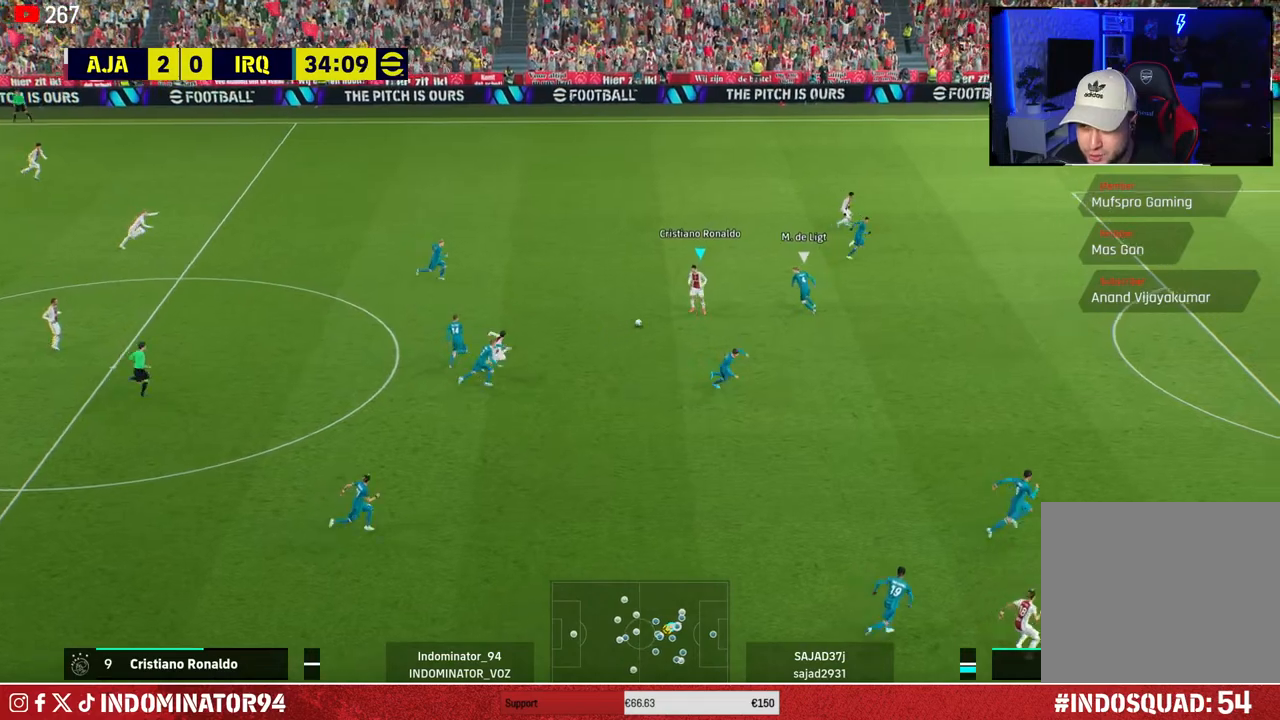
{"buttons": [], "left_stick": "down-left", "right_stick": "center", "events": [[83, "left_stick", "left"], [133, "left_stick", "down-left"]]}
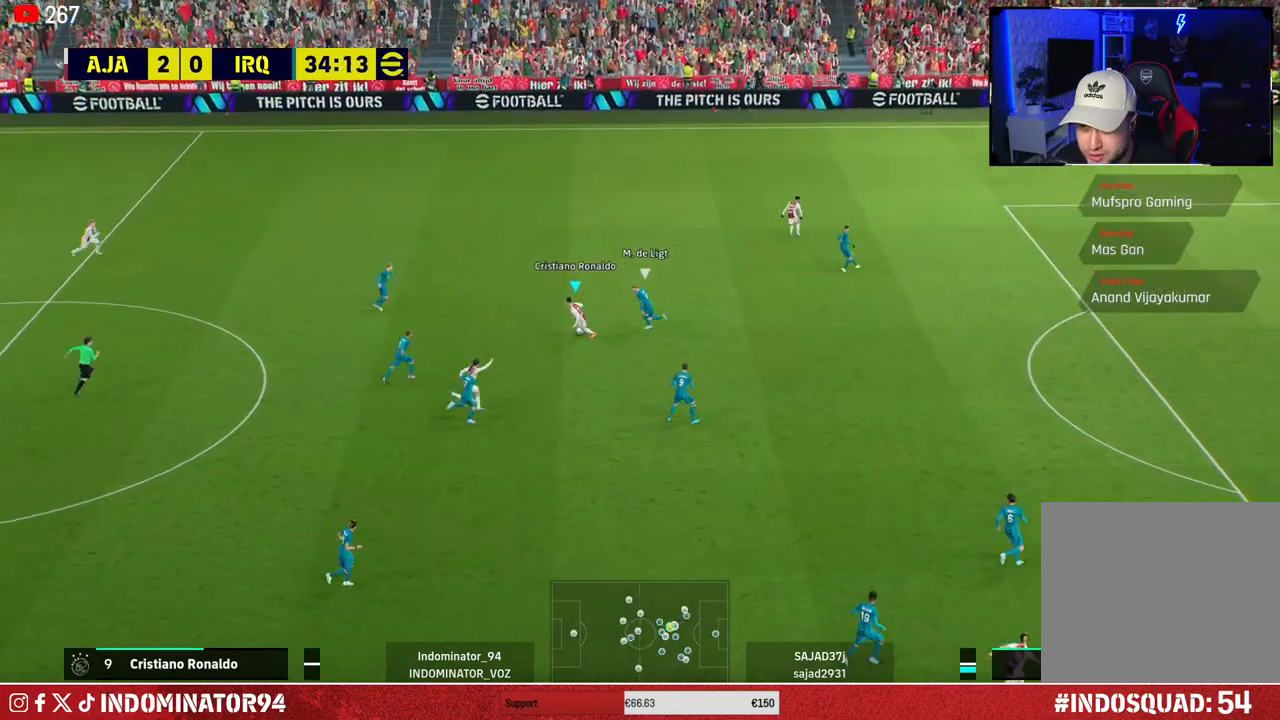
{"buttons": [], "left_stick": "up-right", "right_stick": "center", "events": [[33, "L1", "down"], [50, "CROSS", "down"], [67, "left_stick", "down-right"], [133, "CROSS", "up"], [150, "L1", "up"], [383, "left_stick", "up-right"]]}
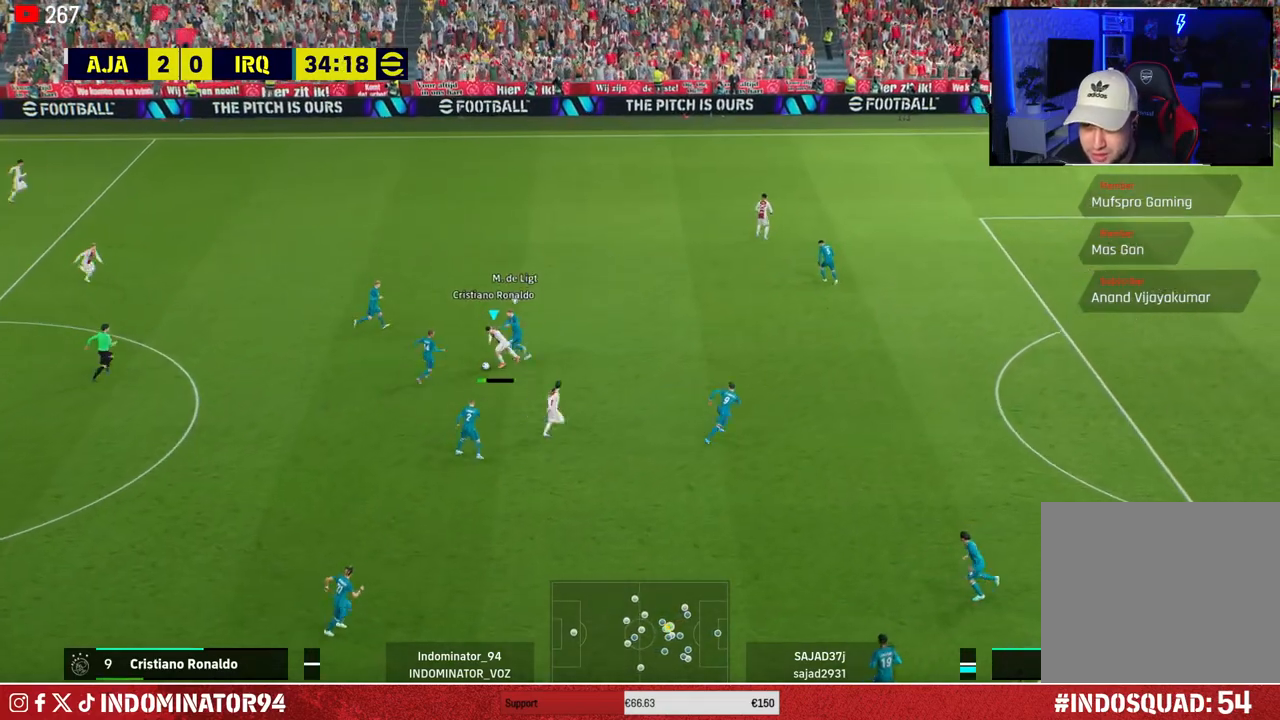
{"buttons": [], "left_stick": "up", "right_stick": "center", "events": [[450, "left_stick", "up"]]}
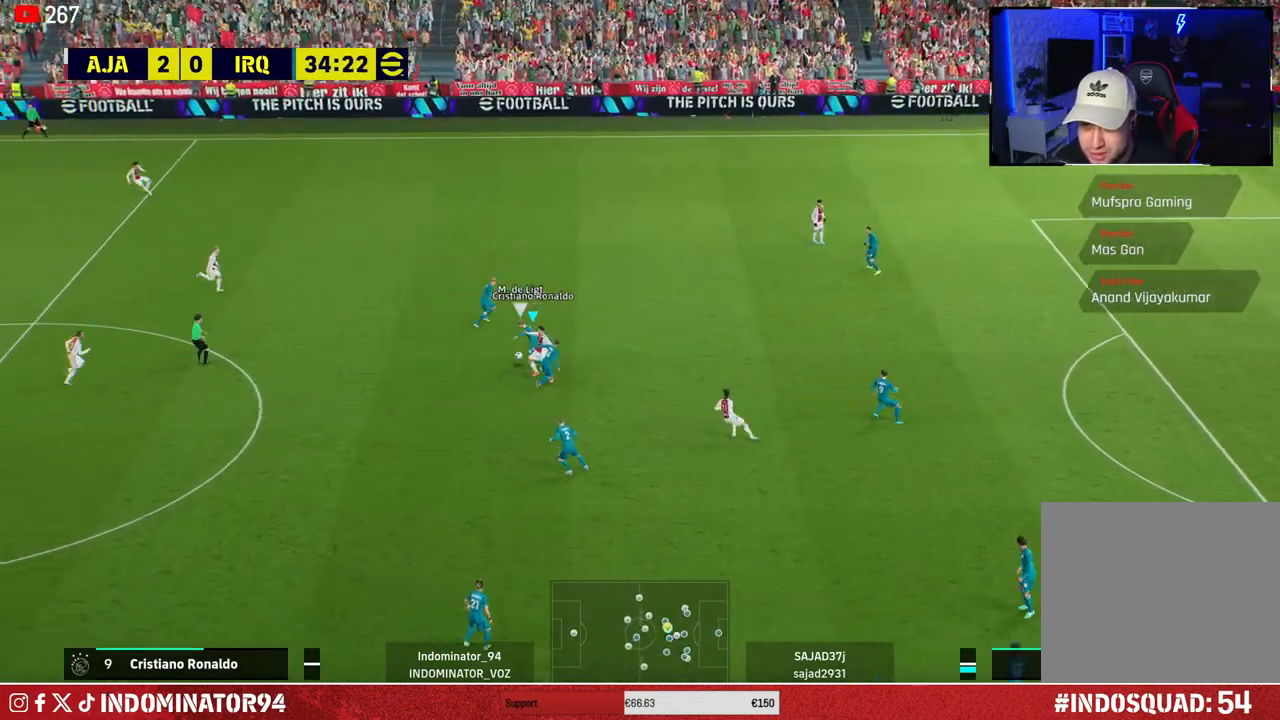
{"buttons": ["SQUARE", "R1"], "left_stick": "down-right", "right_stick": "center", "events": [[50, "R1", "down"], [117, "left_stick", "up-left"], [217, "right_stick", "up-left"], [233, "left_stick", "left"], [333, "right_stick", "center"], [383, "left_stick", "down-right"], [433, "SQUARE", "down"]]}
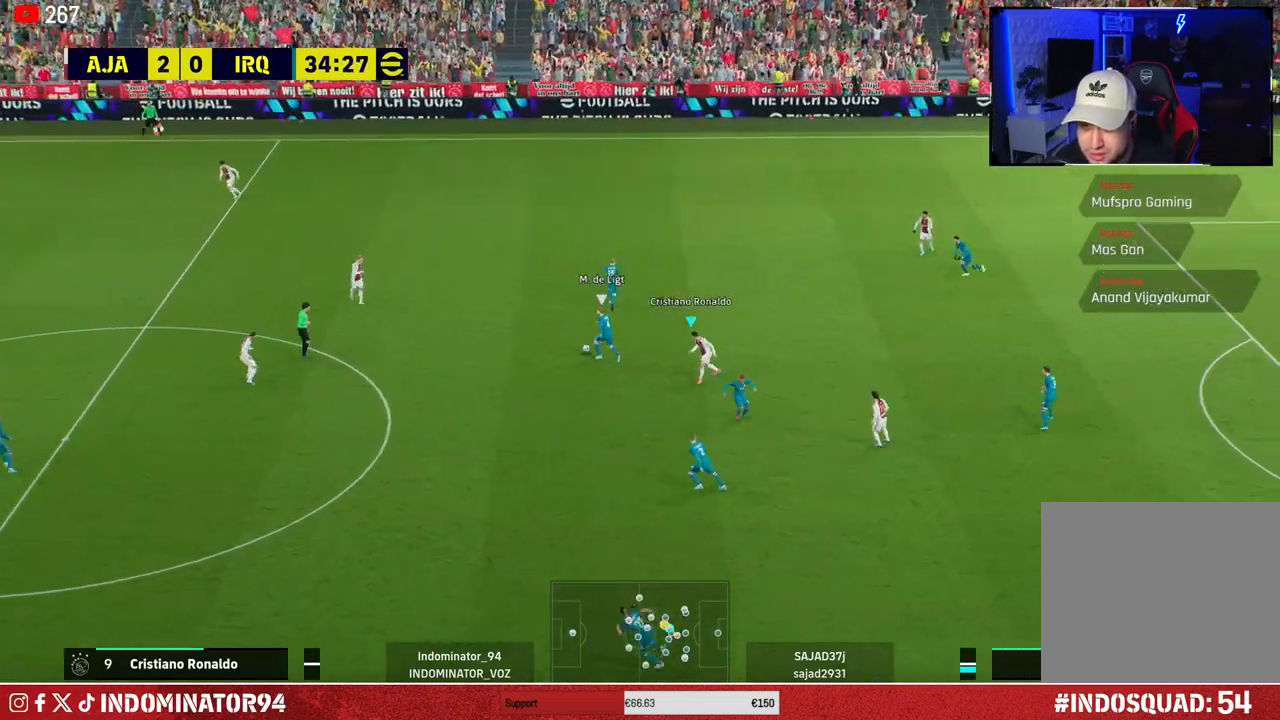
{"buttons": ["CROSS"], "left_stick": "up-right", "right_stick": "center", "events": [[183, "SQUARE", "up"], [200, "left_stick", "center"], [217, "R1", "up"], [400, "left_stick", "up-right"], [450, "CROSS", "down"]]}
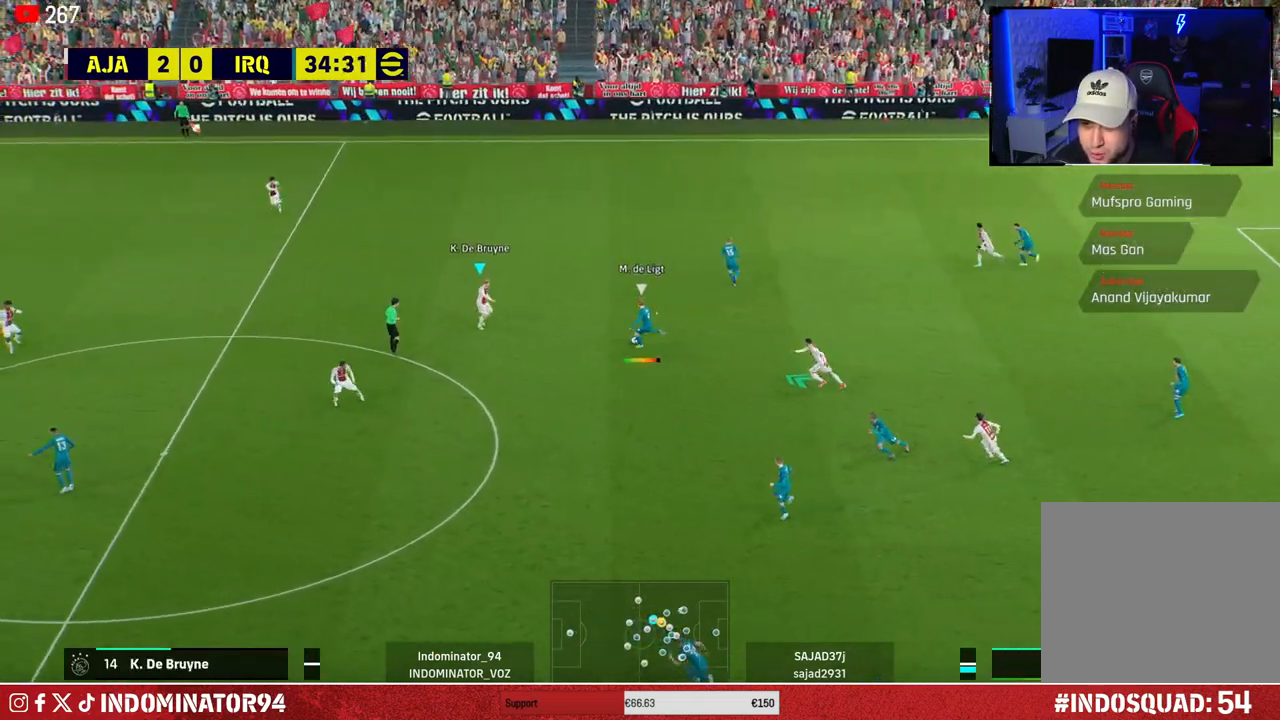
{"buttons": ["L1"], "left_stick": "up-left", "right_stick": "center", "events": [[50, "left_stick", "right"], [217, "left_stick", "down-left"], [317, "CROSS", "up"], [417, "left_stick", "up-left"], [450, "L1", "down"]]}
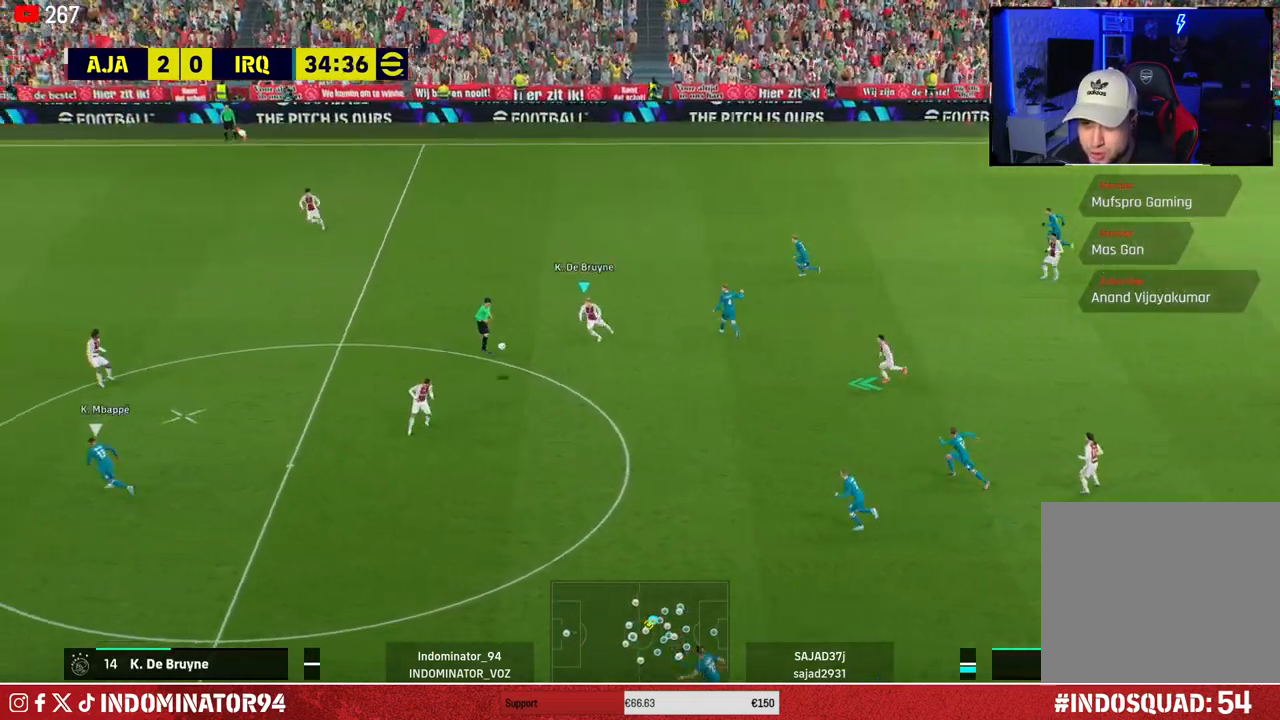
{"buttons": [], "left_stick": "left", "right_stick": "center", "events": [[67, "L1", "up"], [150, "left_stick", "up-right"], [283, "left_stick", "down-right"], [383, "left_stick", "down-left"], [467, "left_stick", "left"]]}
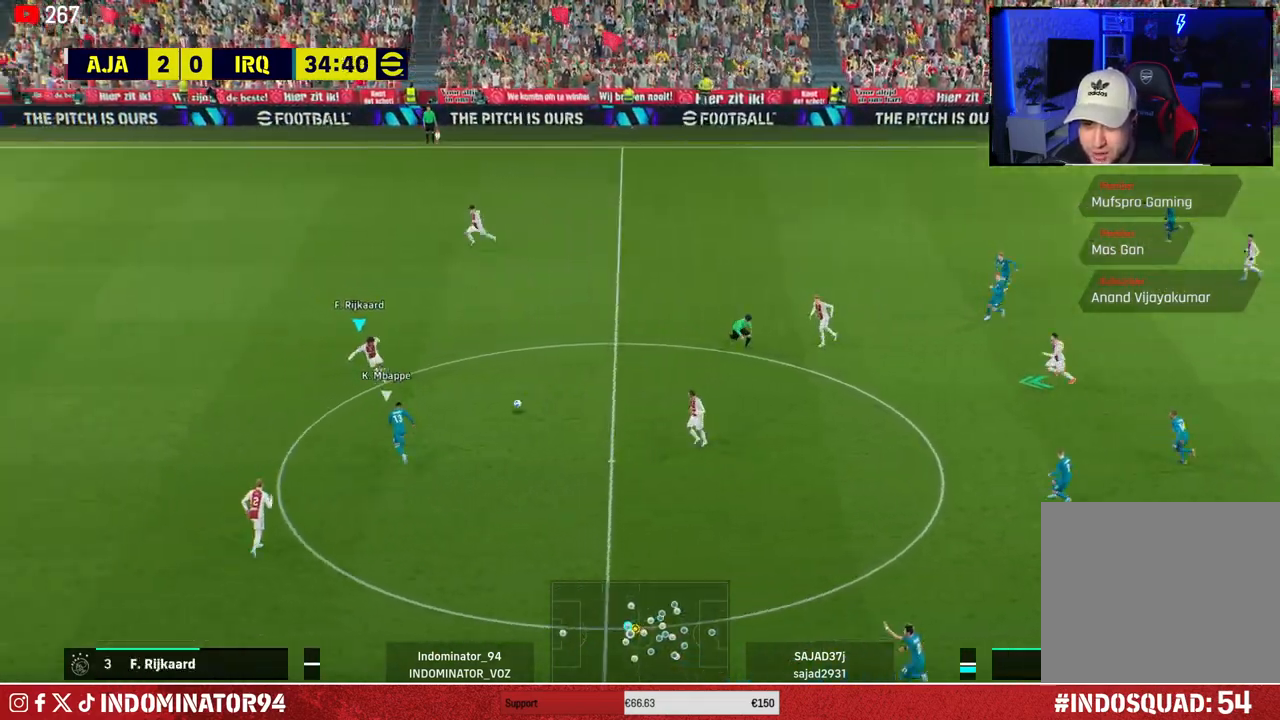
{"buttons": ["CROSS", "R1"], "left_stick": "down-left", "right_stick": "center", "events": [[50, "R1", "down"], [250, "CROSS", "down"], [250, "left_stick", "up"], [350, "left_stick", "right"], [450, "left_stick", "down-left"]]}
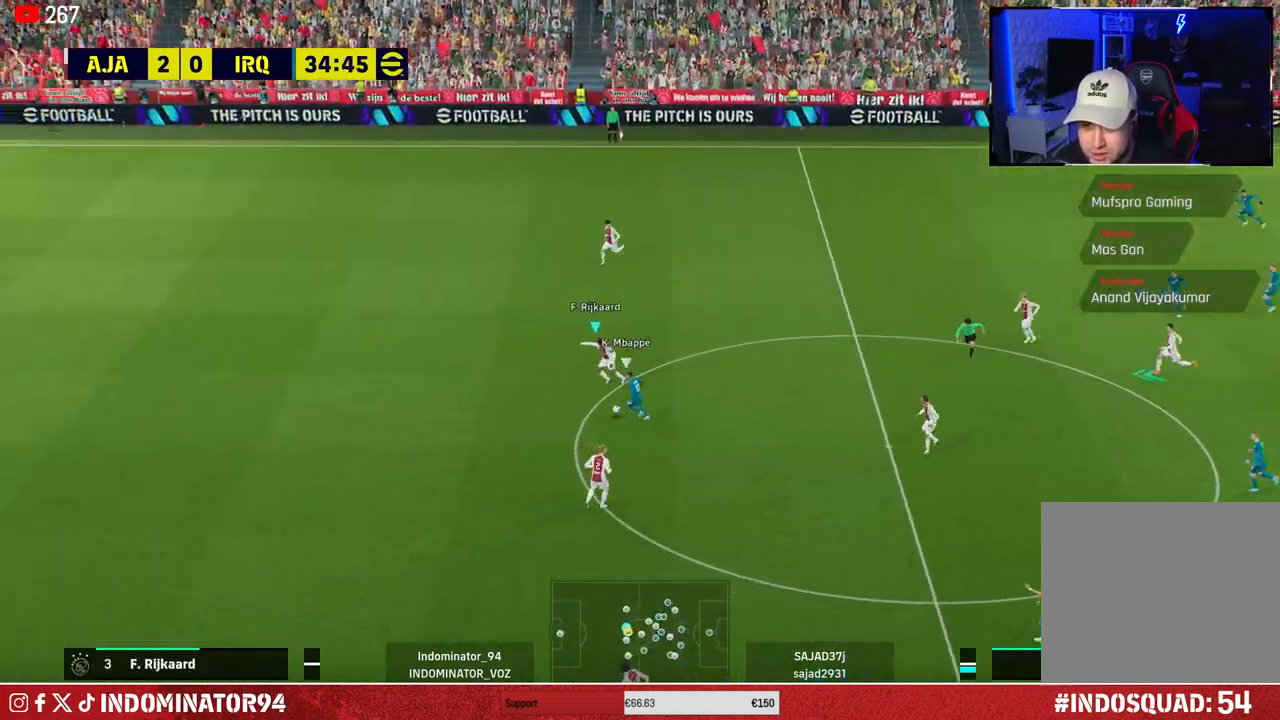
{"buttons": ["R1", "R2"], "left_stick": "left", "right_stick": "center", "events": [[217, "CROSS", "up"], [217, "R2", "down"], [433, "left_stick", "left"]]}
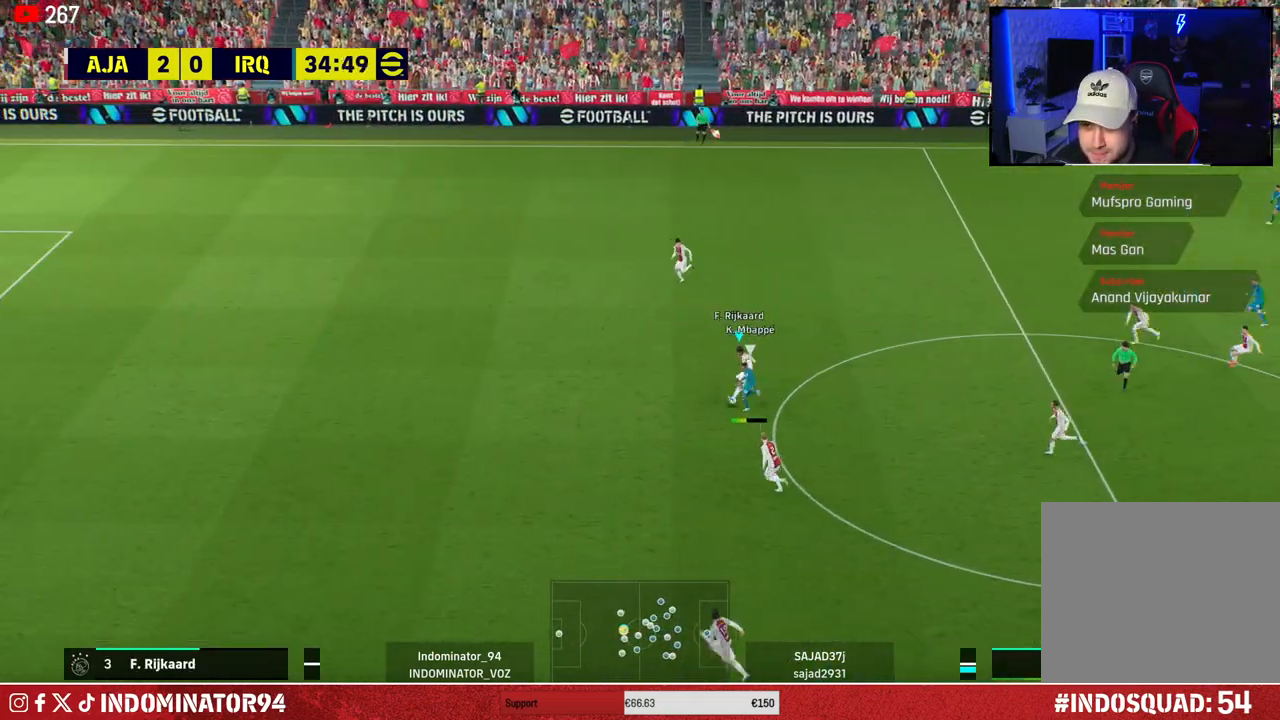
{"buttons": [], "left_stick": "up-right", "right_stick": "center", "events": [[200, "R1", "up"], [217, "R2", "up"], [283, "left_stick", "up"], [500, "left_stick", "up-right"]]}
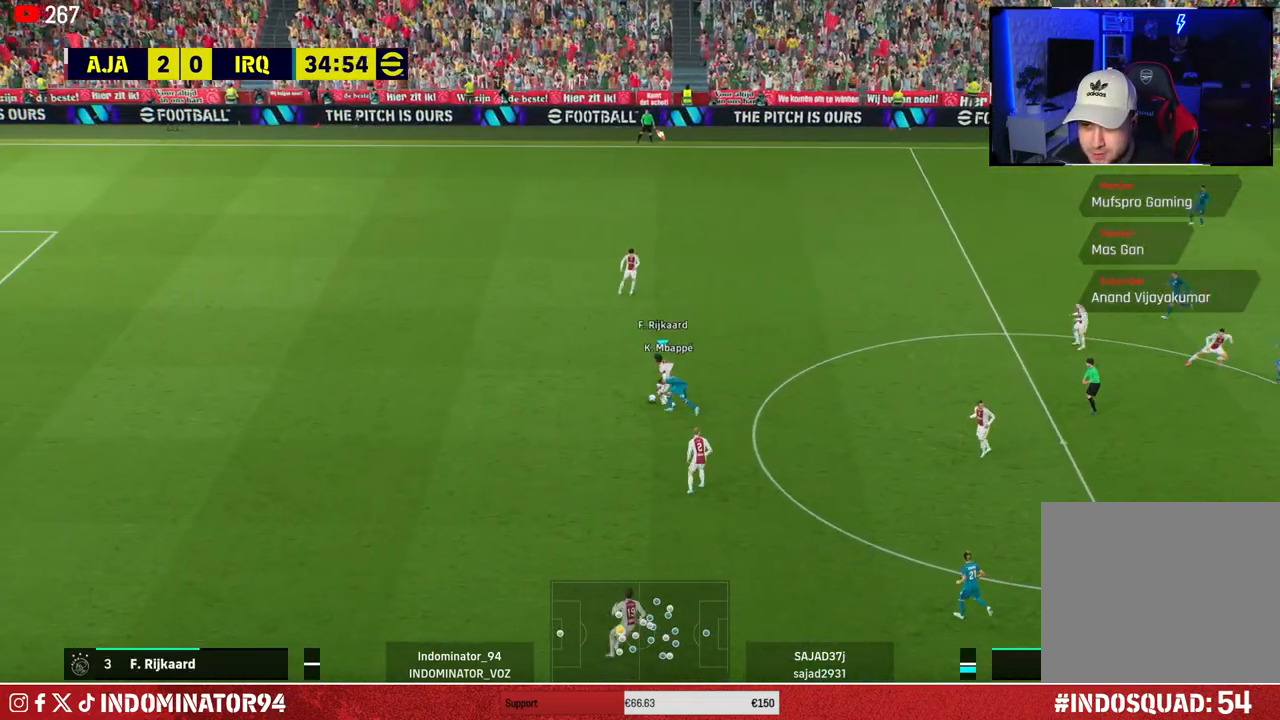
{"buttons": [], "left_stick": "right", "right_stick": "center", "events": [[500, "left_stick", "right"]]}
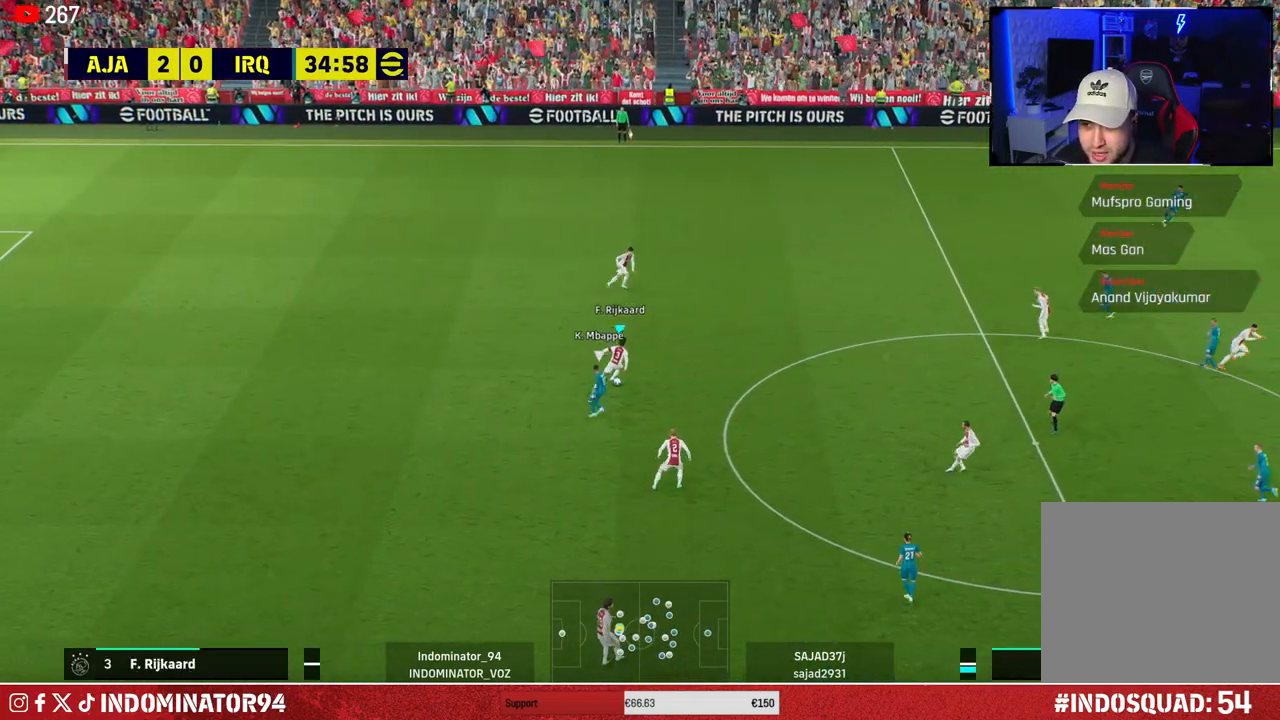
{"buttons": ["R1"], "left_stick": "right", "right_stick": "center", "events": [[67, "R1", "down"]]}
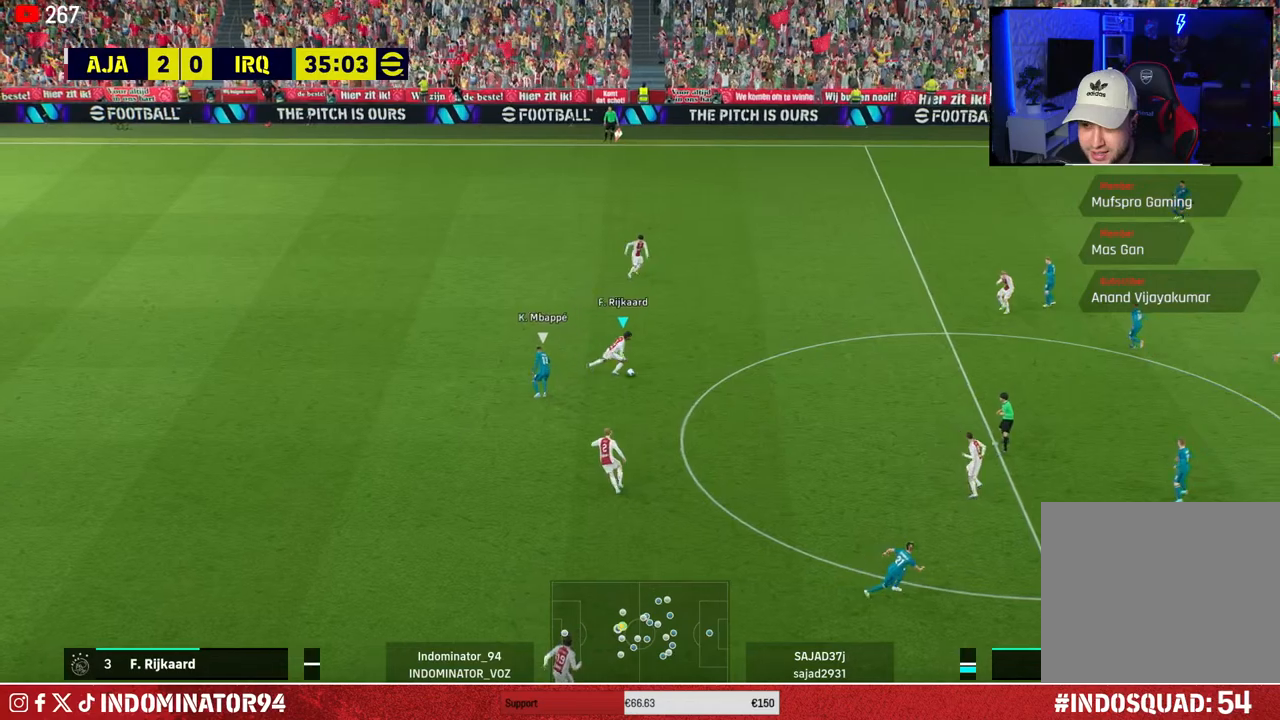
{"buttons": ["CROSS"], "left_stick": "right", "right_stick": "center", "events": [[33, "R1", "up"], [450, "CROSS", "down"]]}
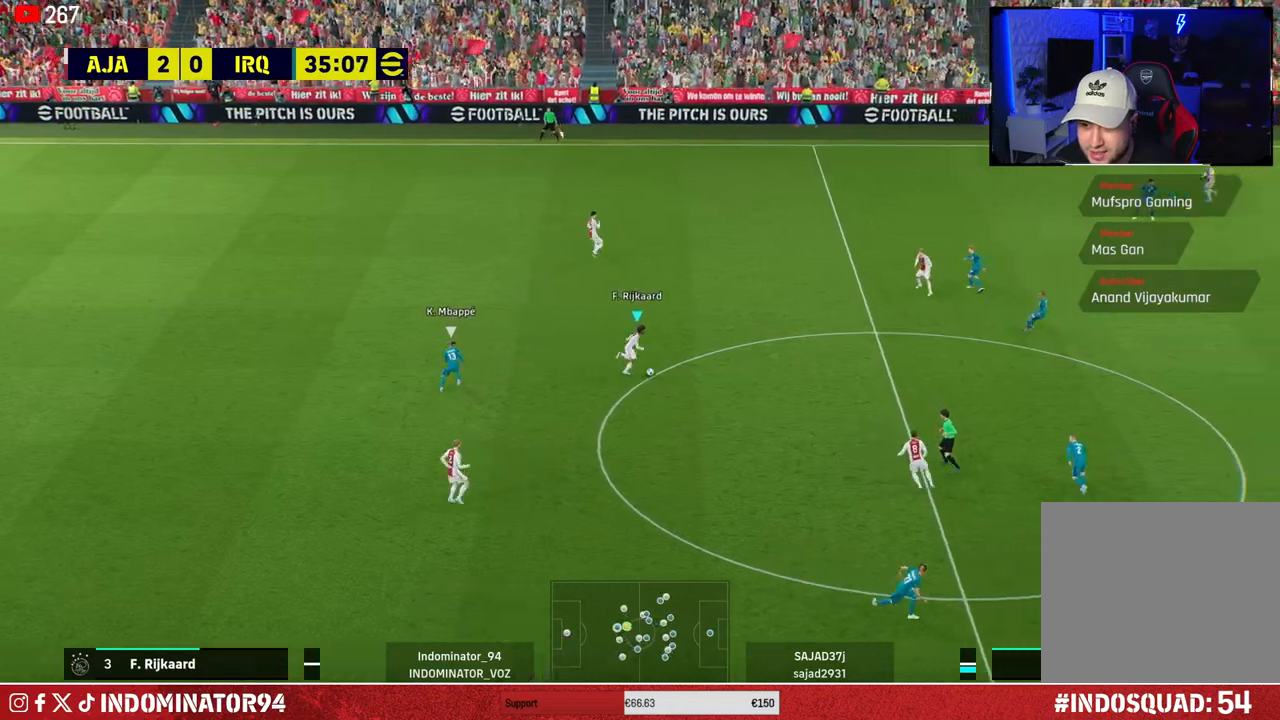
{"buttons": [], "left_stick": "right", "right_stick": "center", "events": [[167, "CROSS", "up"]]}
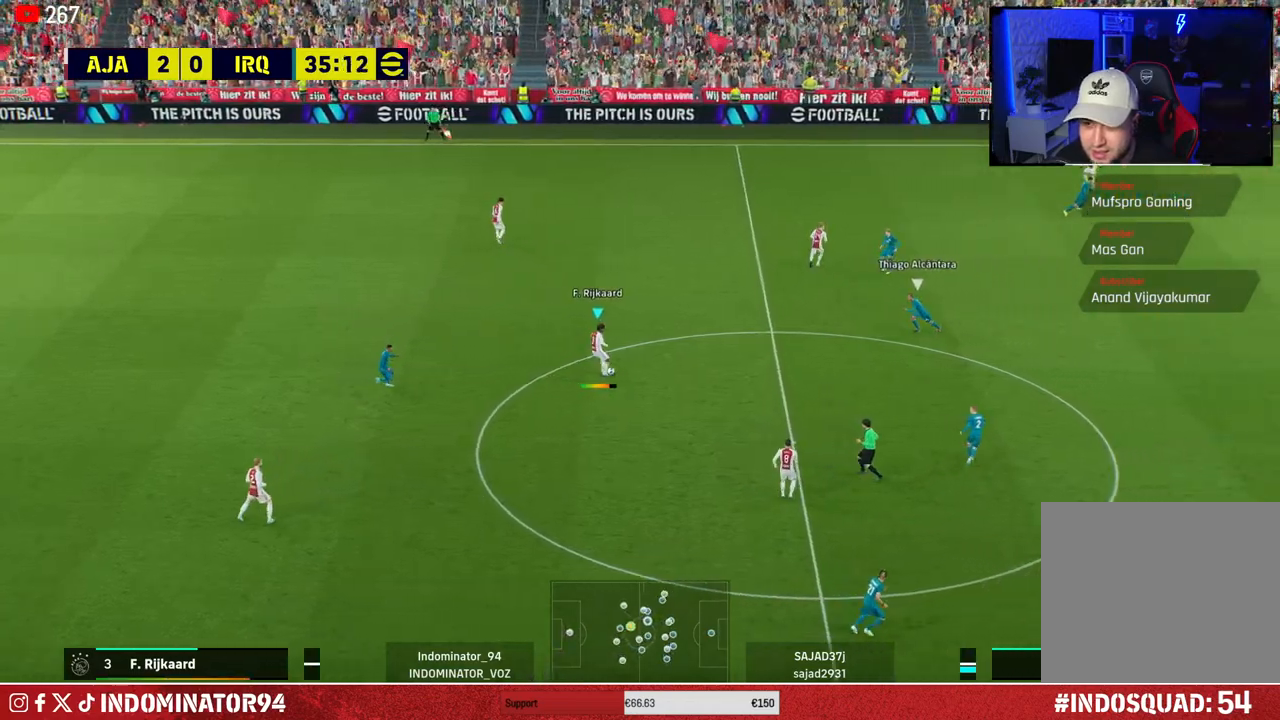
{"buttons": [], "left_stick": "up", "right_stick": "center", "events": [[100, "left_stick", "up-left"], [150, "R1", "down"], [417, "R1", "up"], [483, "left_stick", "up"]]}
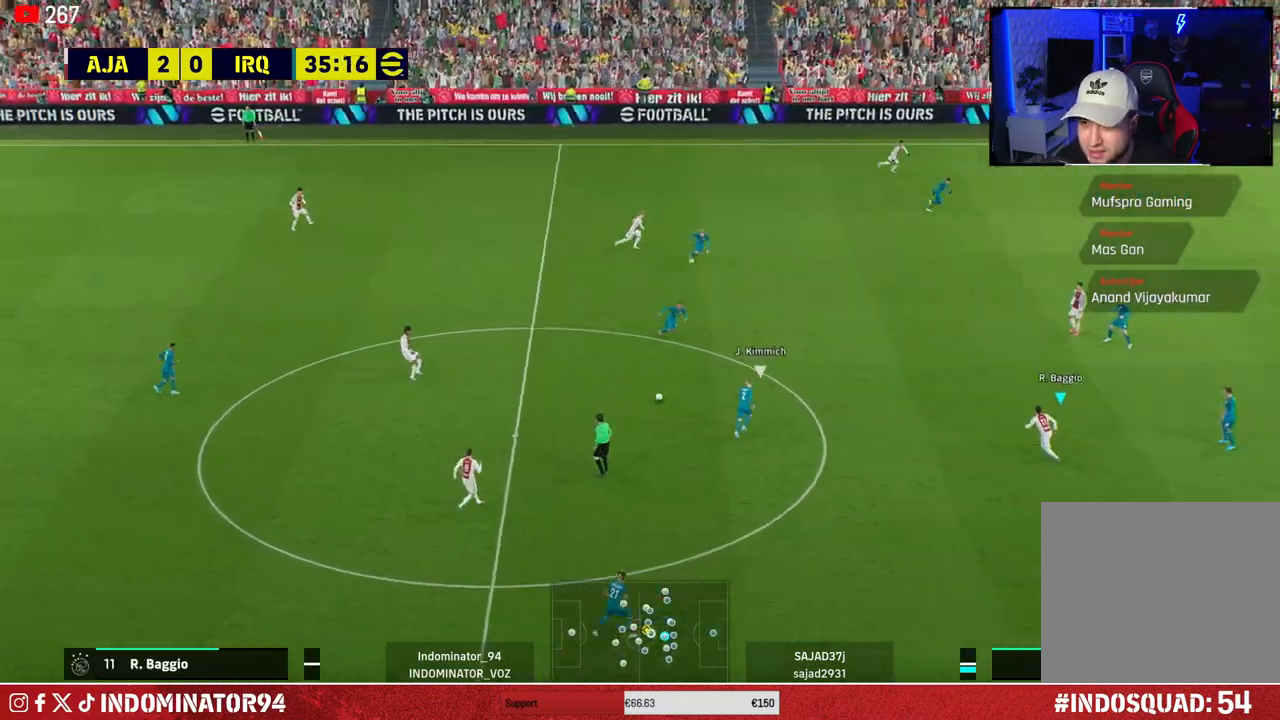
{"buttons": ["L1", "R1"], "left_stick": "up-right", "right_stick": "center", "events": [[17, "left_stick", "up-right"], [417, "L1", "down"], [500, "R1", "down"]]}
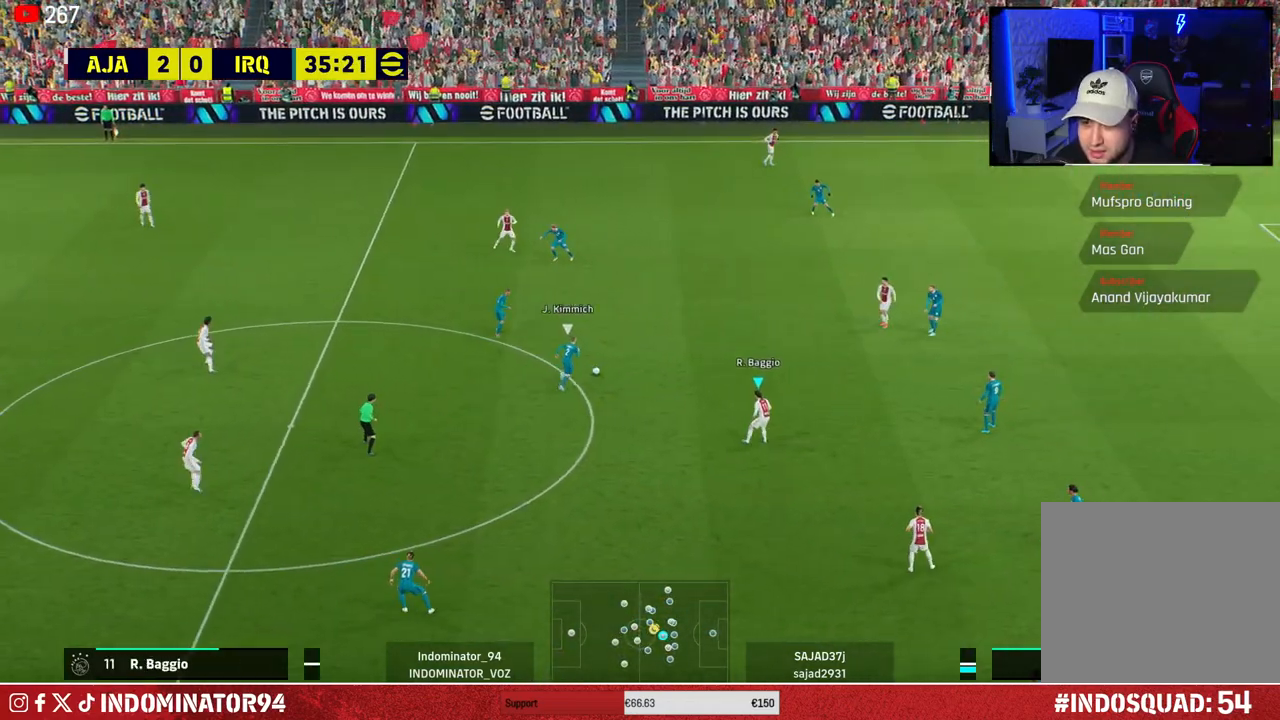
{"buttons": ["R1"], "left_stick": "up", "right_stick": "center", "events": [[33, "L1", "up"], [283, "left_stick", "up"]]}
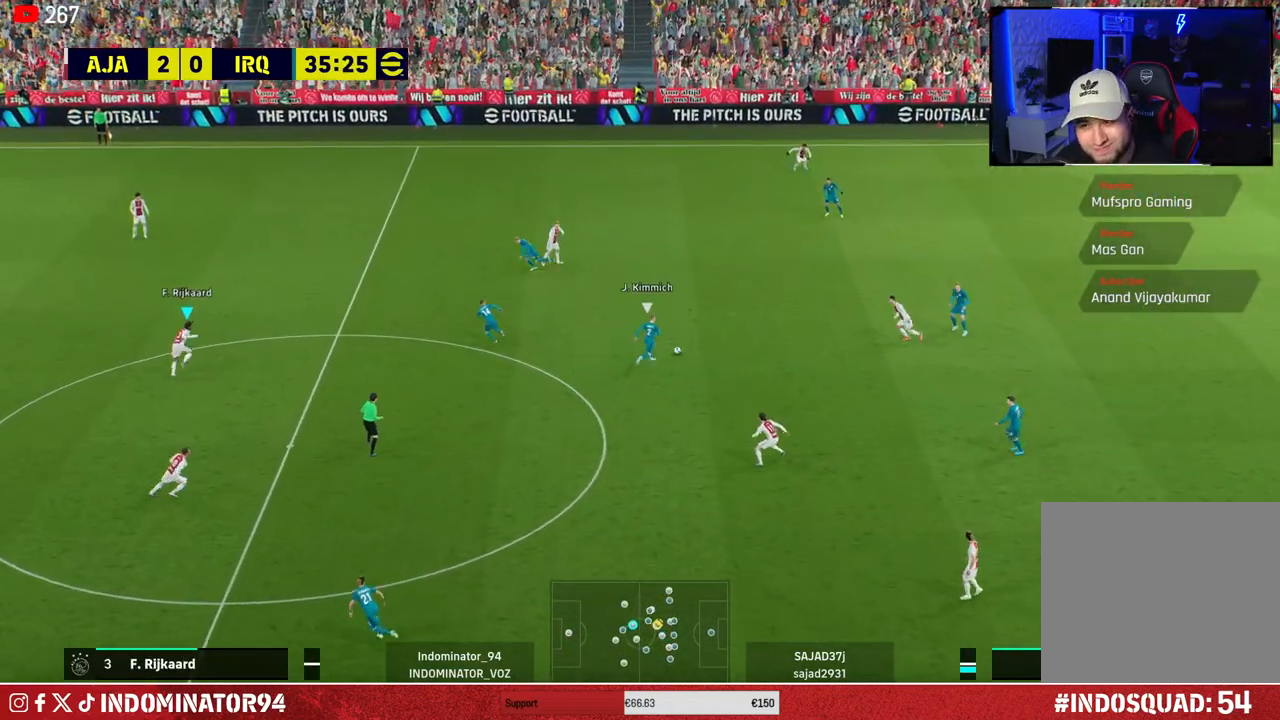
{"buttons": ["SQUARE", "R1"], "left_stick": "up-right", "right_stick": "center", "events": [[17, "left_stick", "up-right"], [200, "SQUARE", "down"]]}